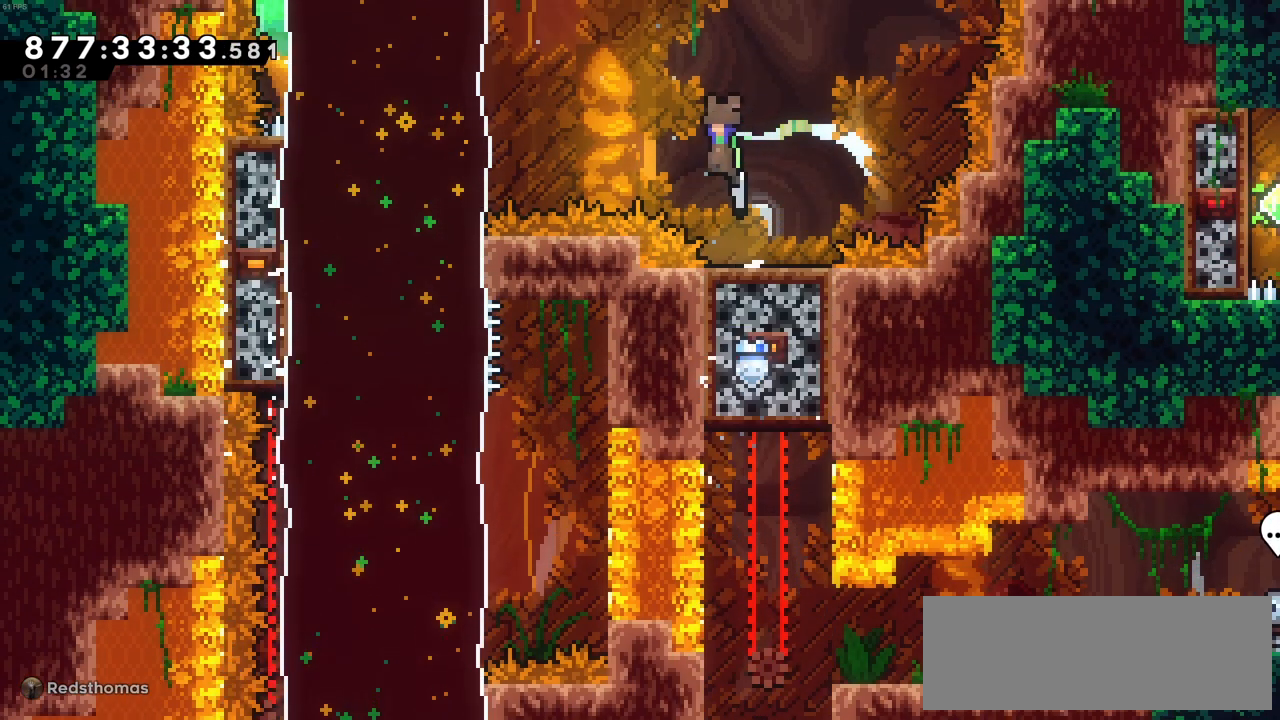
Gameplay with keyboard; each line is a JSON object with the keys held at the frame after it. "events" lists presses ("down") and releases ("up") of "c", "demo", "down", "left", "right", "up", "x" and "z" between this image and that frame as [ms after this image, input, new state], when the widget could be followed in between. No other keys are recorded. Mouse input is not recorded. Key names are as the overlay labels them; some are game actions (e.g. jump) rather than physical keys.
{"keys": ["left"], "events": [[350, "left", "up"], [450, "c", "up"], [500, "left", "down"]]}
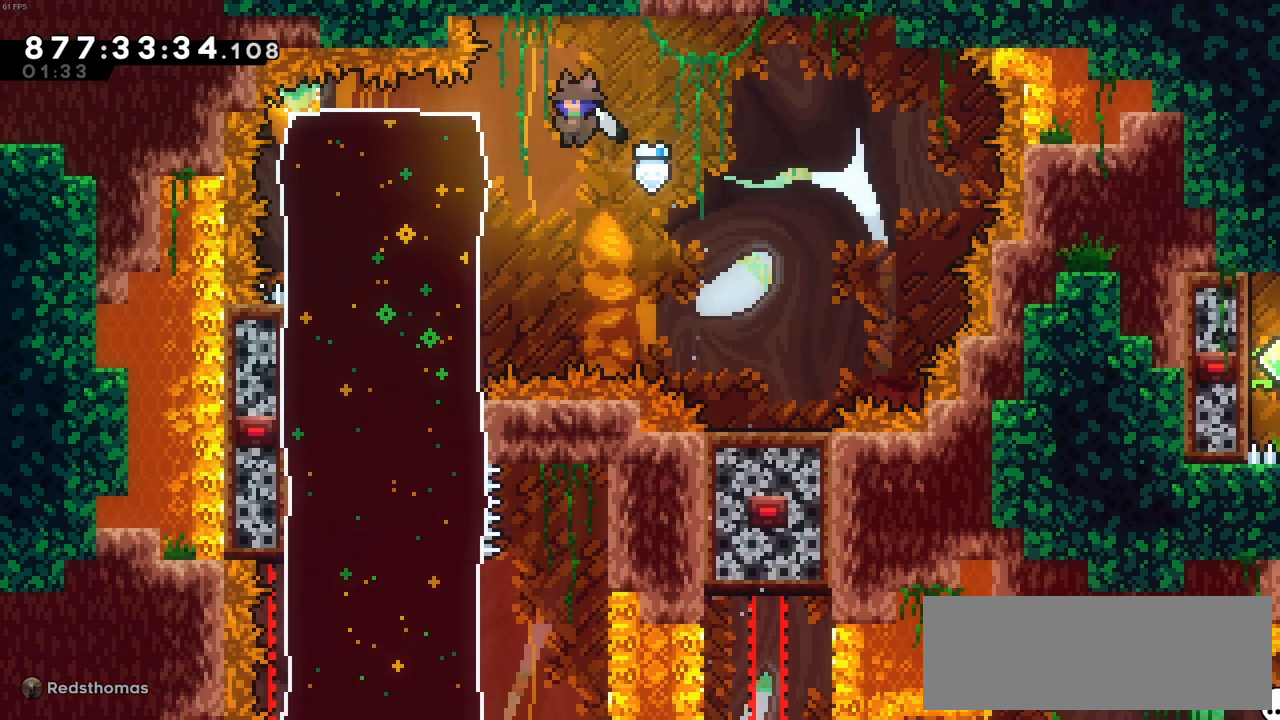
{"keys": ["left"], "events": [[183, "down", "down"], [183, "x", "down"], [366, "x", "up"], [416, "down", "up"]]}
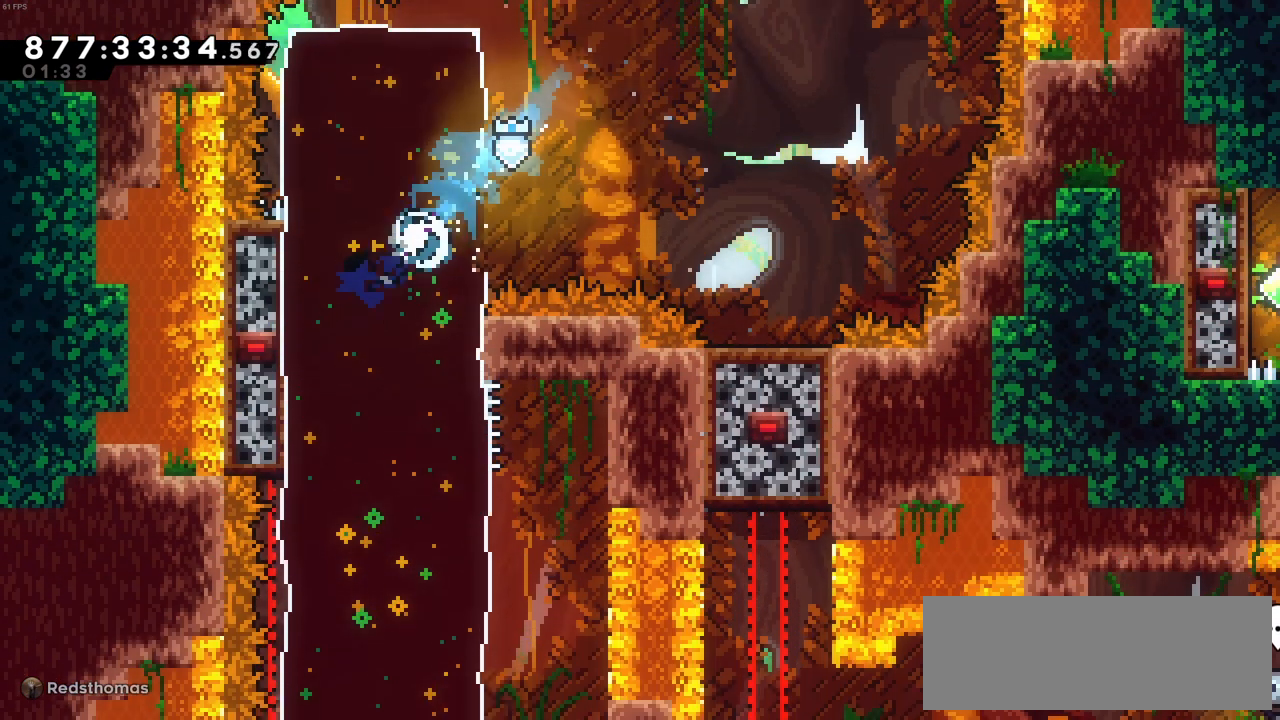
{"keys": ["right"], "events": [[150, "left", "up"], [200, "right", "down"]]}
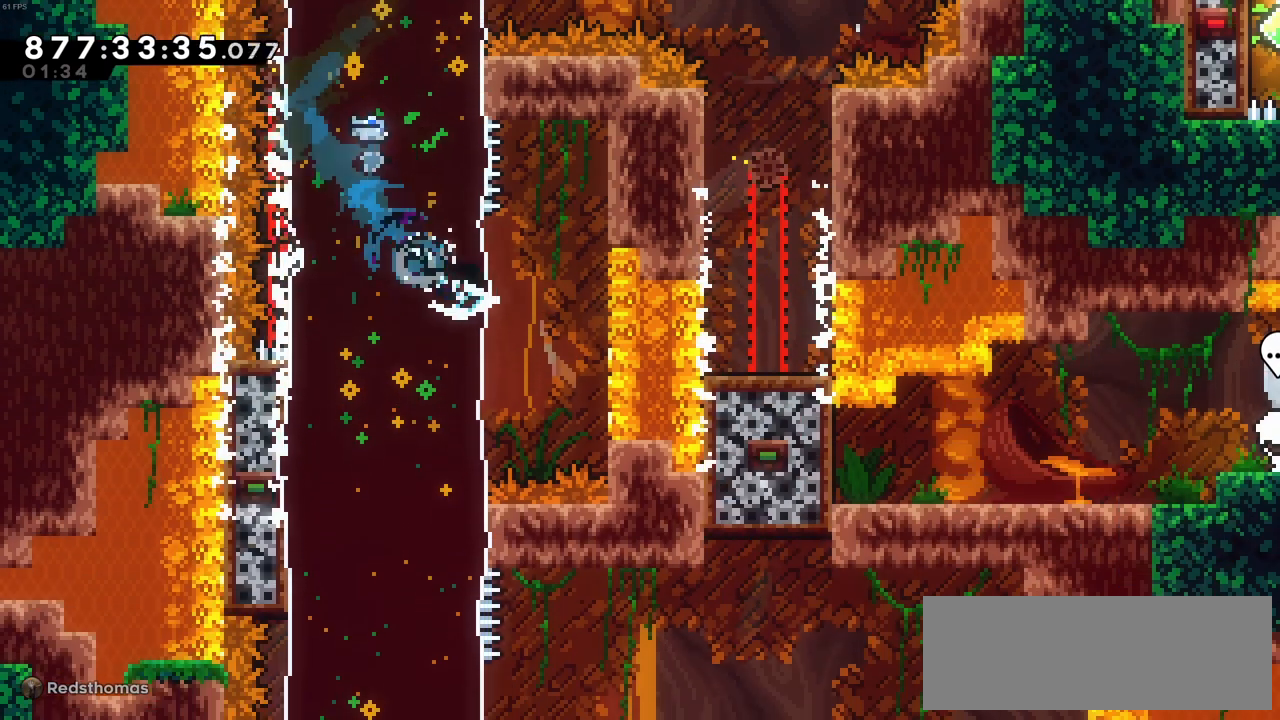
{"keys": [], "events": [[116, "c", "down"], [266, "c", "up"], [450, "right", "up"]]}
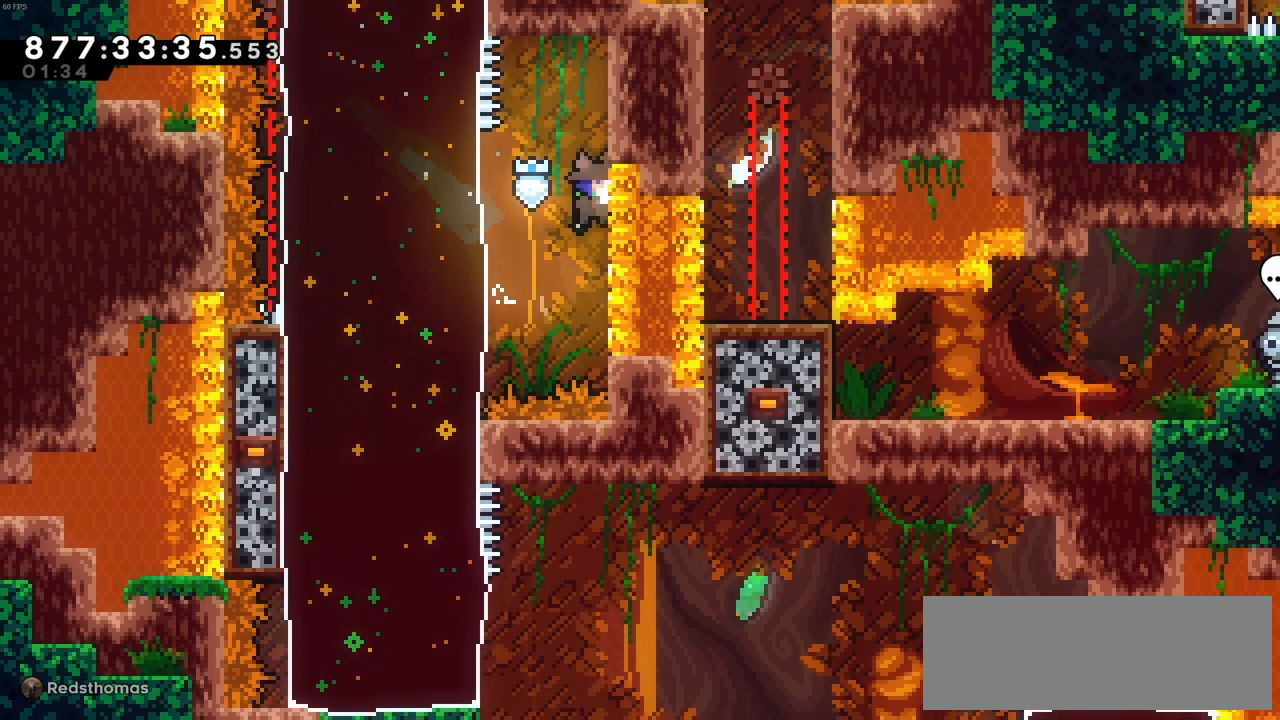
{"keys": ["left", "z"], "events": [[183, "c", "down"], [233, "left", "down"], [283, "c", "up"], [366, "z", "down"]]}
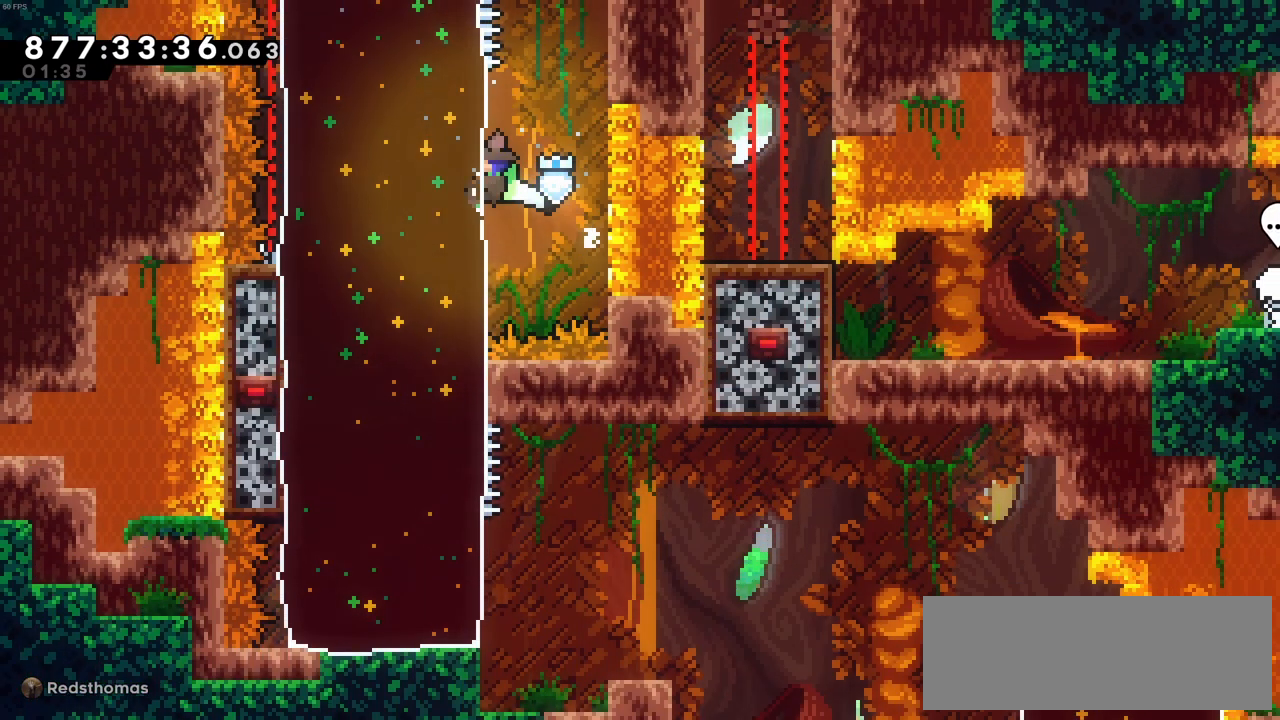
{"keys": ["left"], "events": [[50, "left", "up"], [100, "down", "down"], [150, "left", "down"], [150, "x", "down"], [300, "x", "up"], [300, "z", "up"], [433, "down", "up"]]}
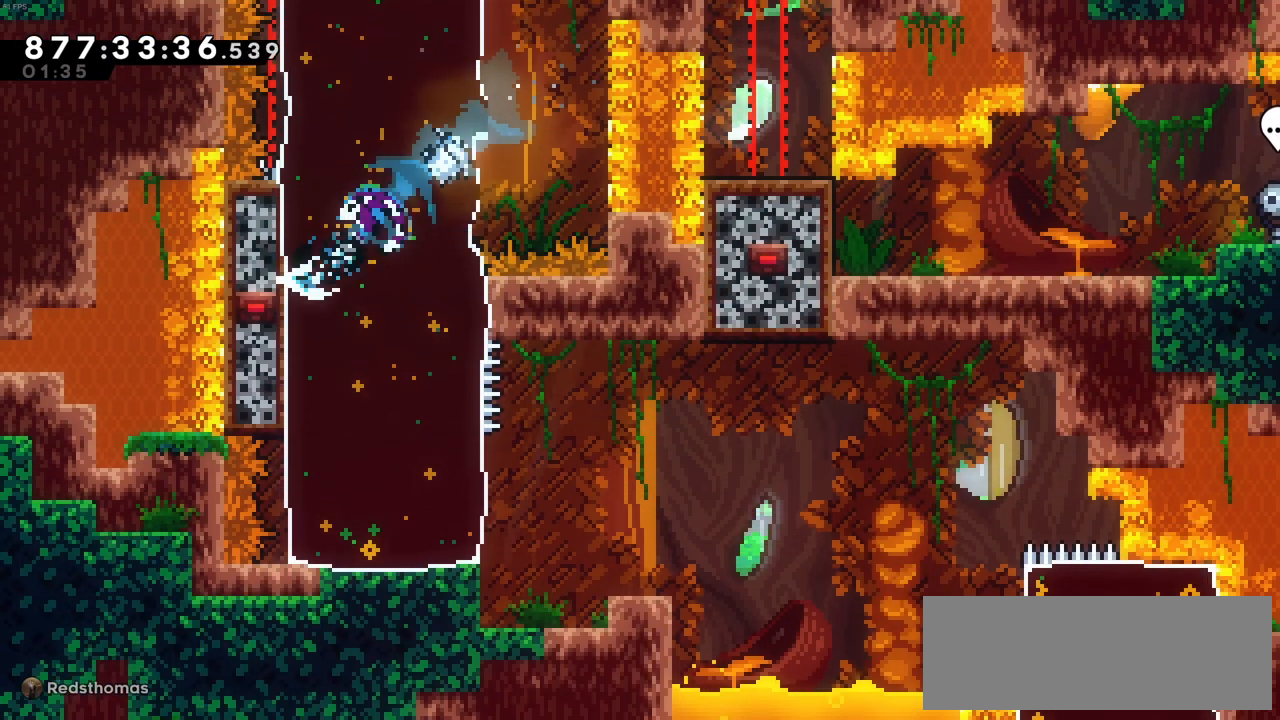
{"keys": ["right"], "events": [[66, "left", "up"], [66, "right", "down"]]}
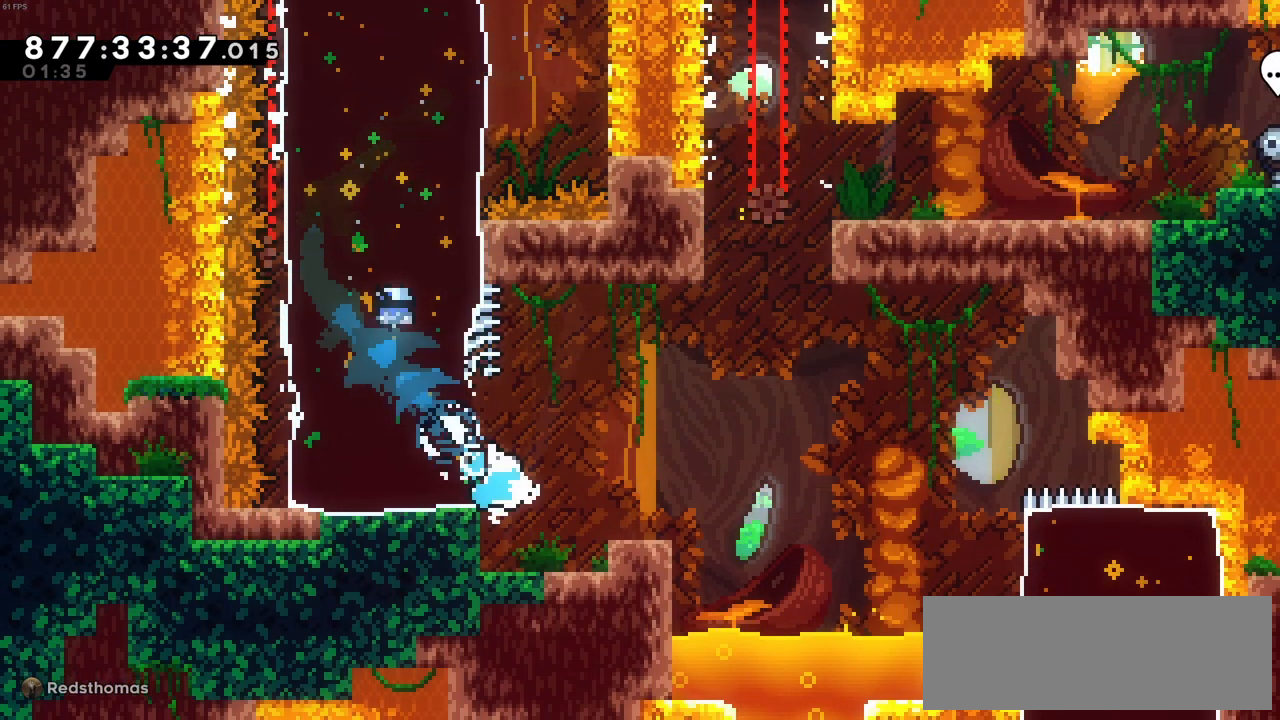
{"keys": ["right"], "events": [[183, "right", "up"], [366, "c", "down"], [466, "c", "up"], [466, "right", "down"]]}
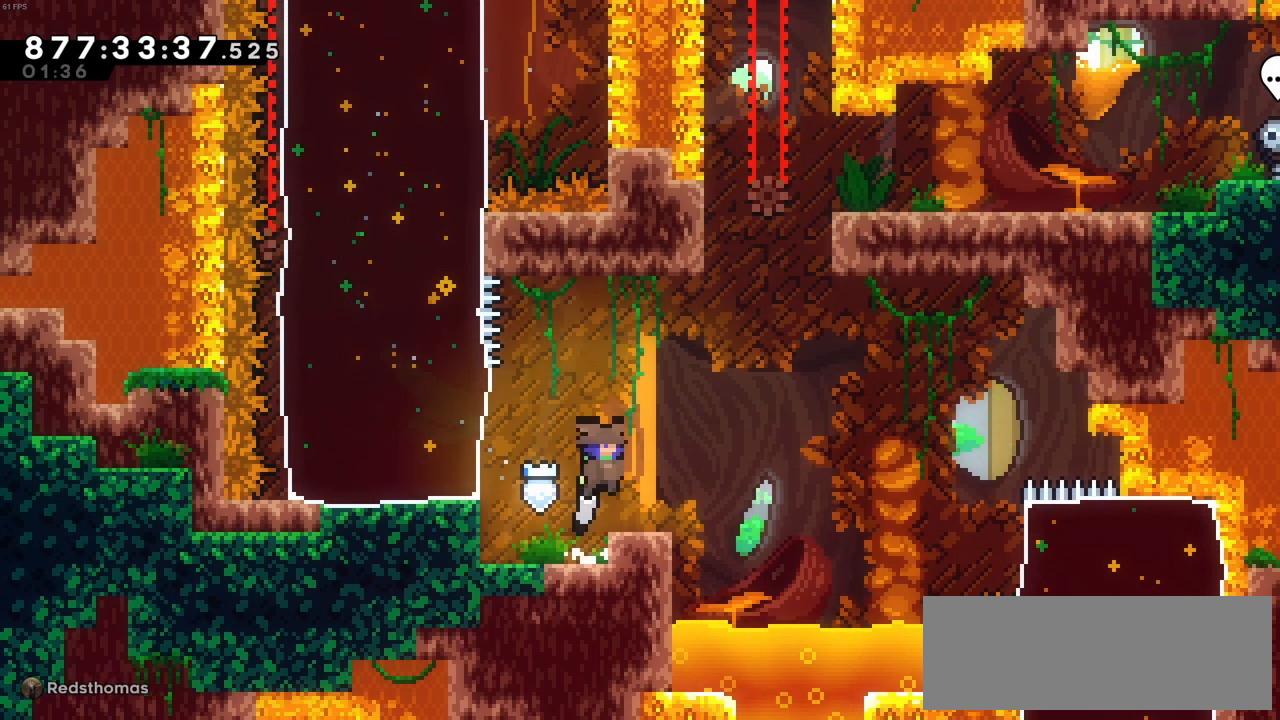
{"keys": [], "events": [[50, "right", "up"]]}
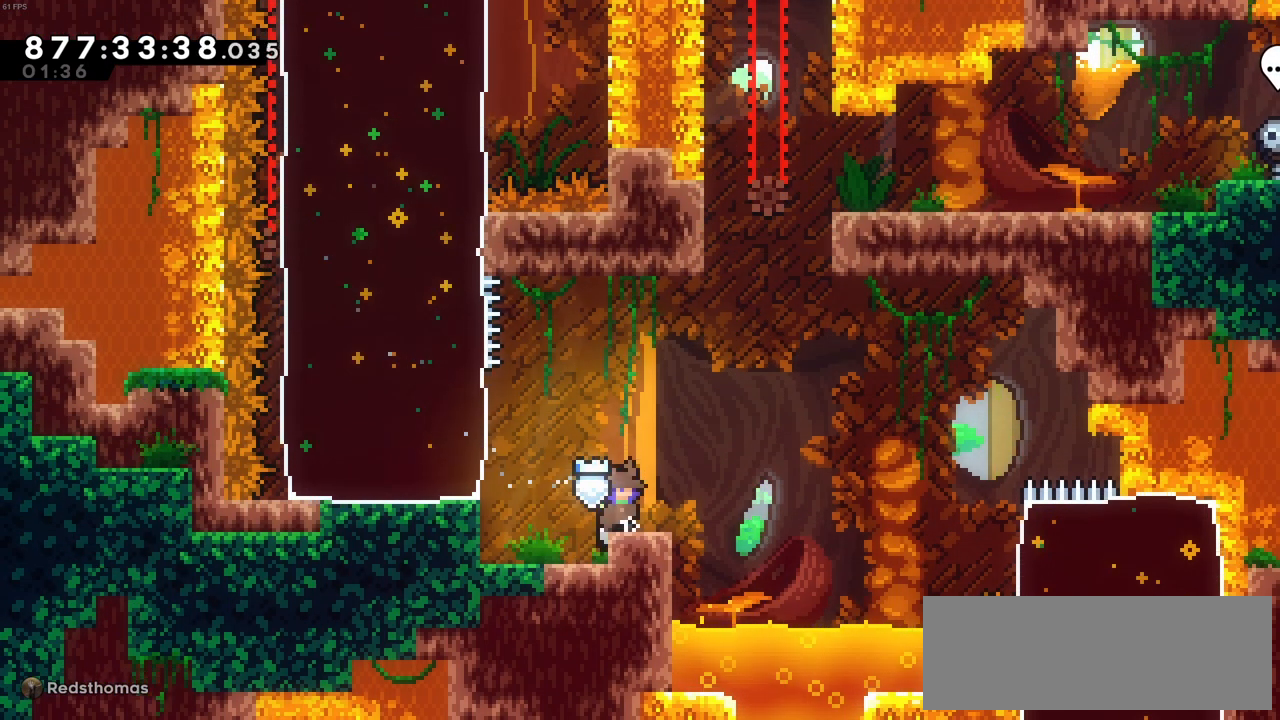
{"keys": ["c", "right"], "events": [[216, "right", "down"], [266, "c", "down"]]}
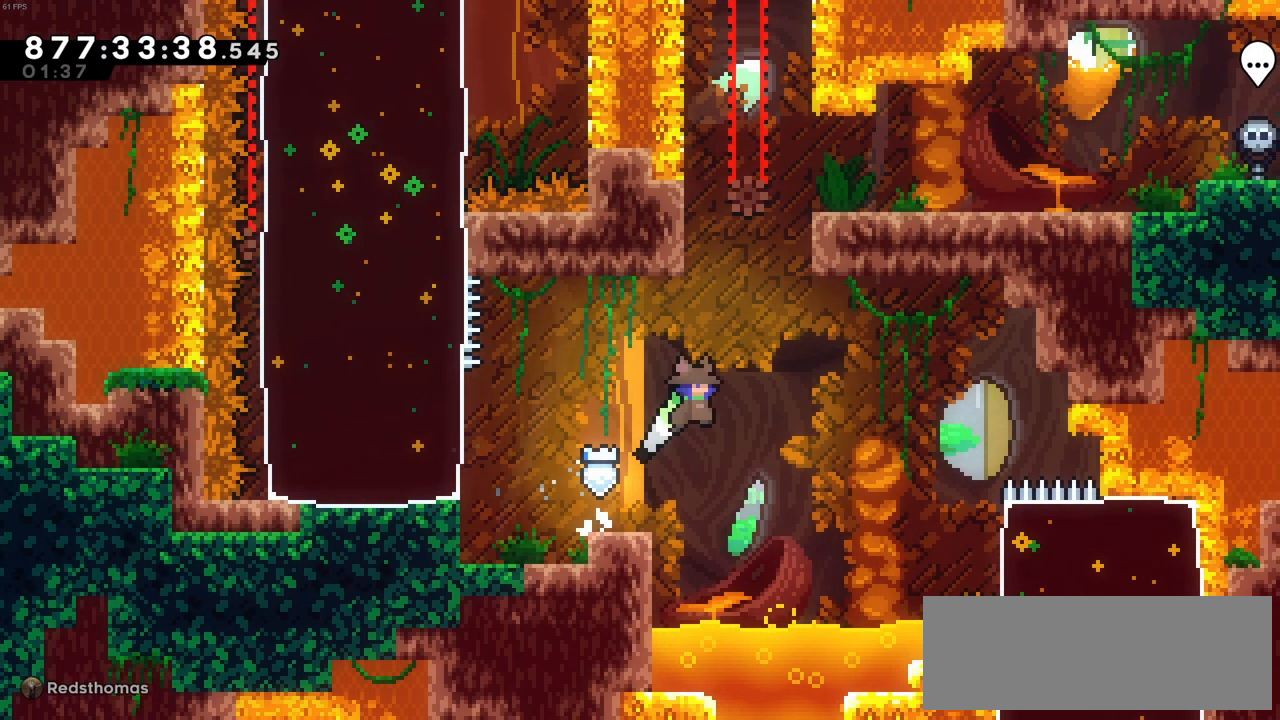
{"keys": ["right", "up", "z"], "events": [[183, "c", "up"], [233, "right", "up"], [233, "up", "down"], [233, "x", "down"], [366, "right", "down"], [366, "x", "up"], [416, "z", "down"]]}
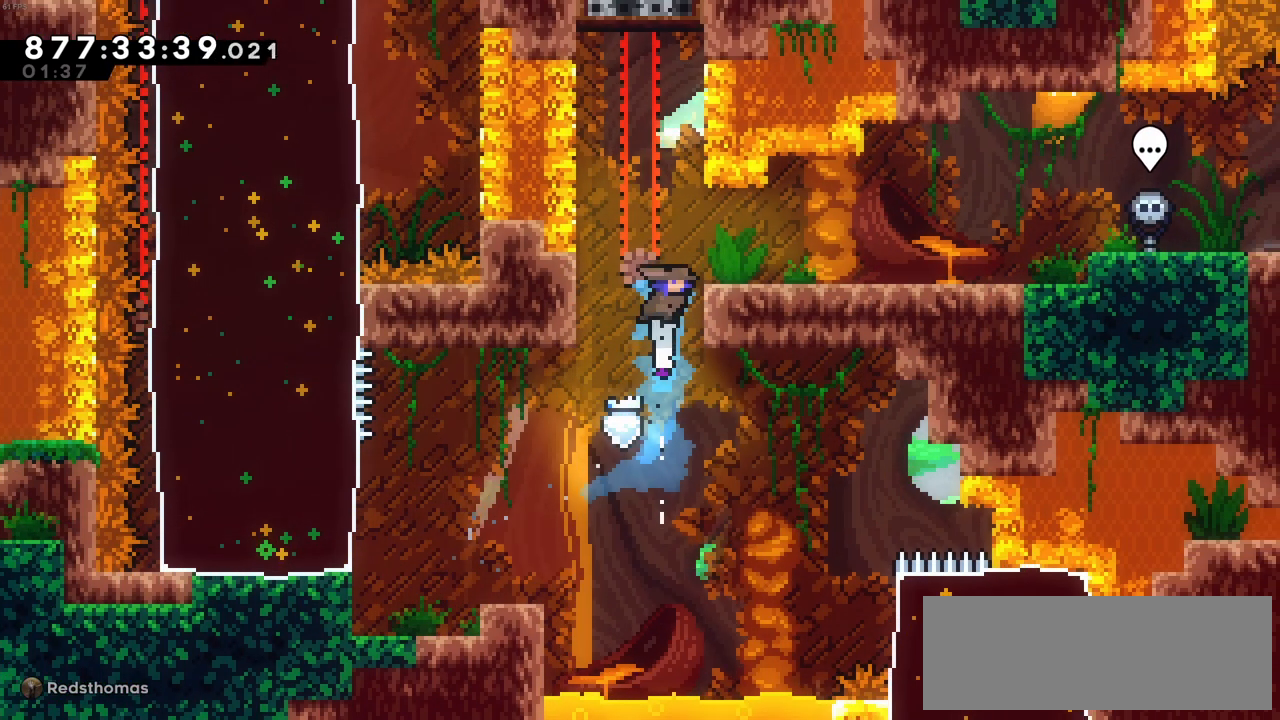
{"keys": ["right", "x"], "events": [[100, "c", "down"], [150, "up", "up"], [200, "c", "up"], [200, "z", "up"], [483, "x", "down"]]}
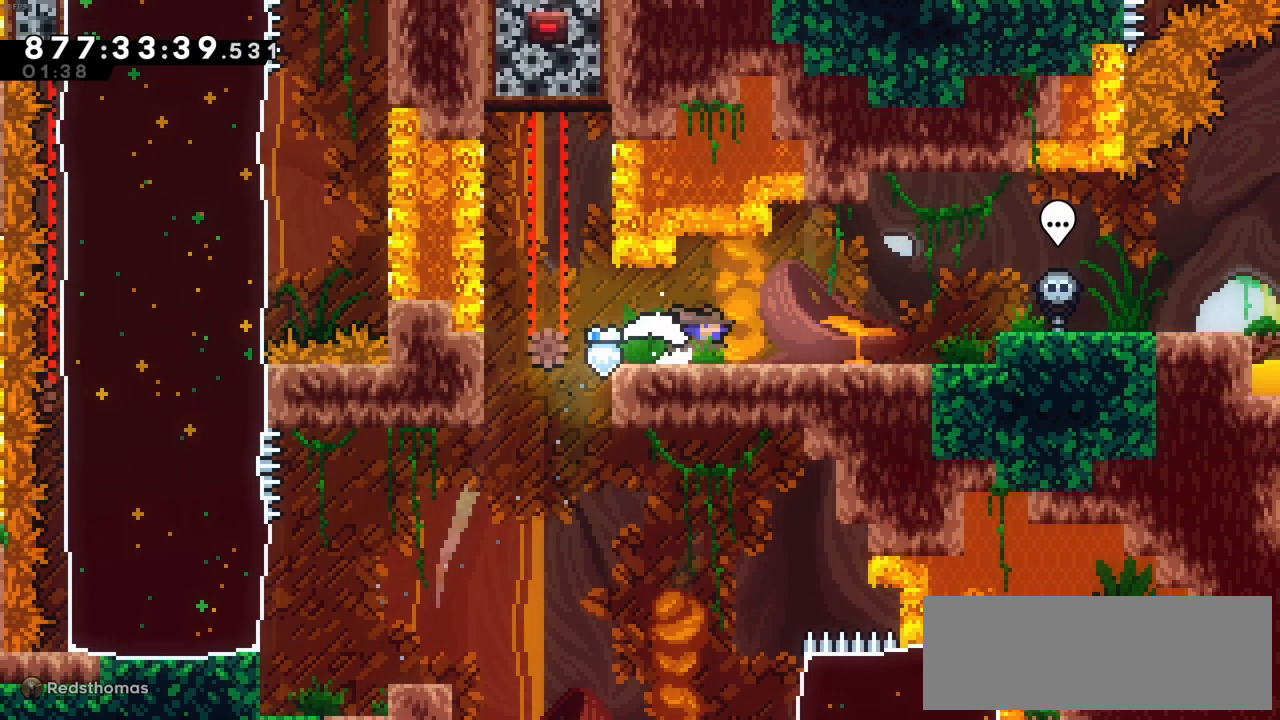
{"keys": [], "events": [[166, "c", "down"], [166, "x", "up"], [266, "c", "up"], [500, "right", "up"]]}
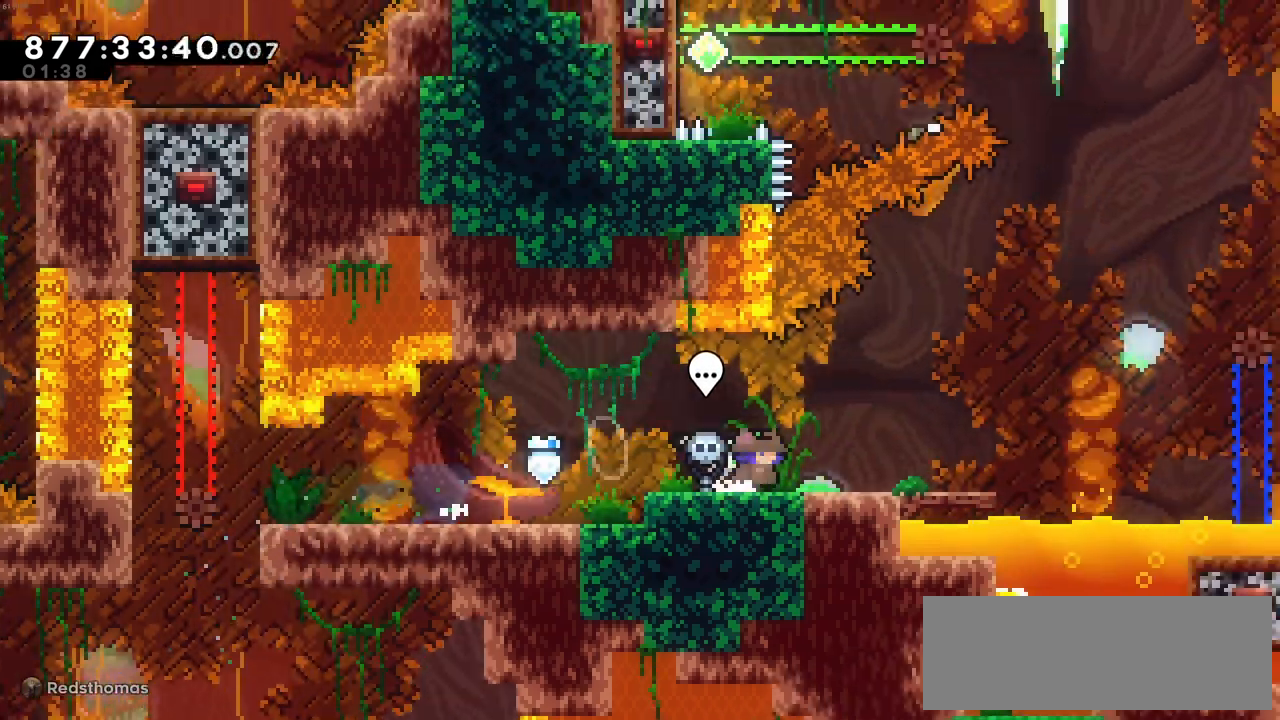
{"keys": ["right"], "events": [[416, "right", "down"]]}
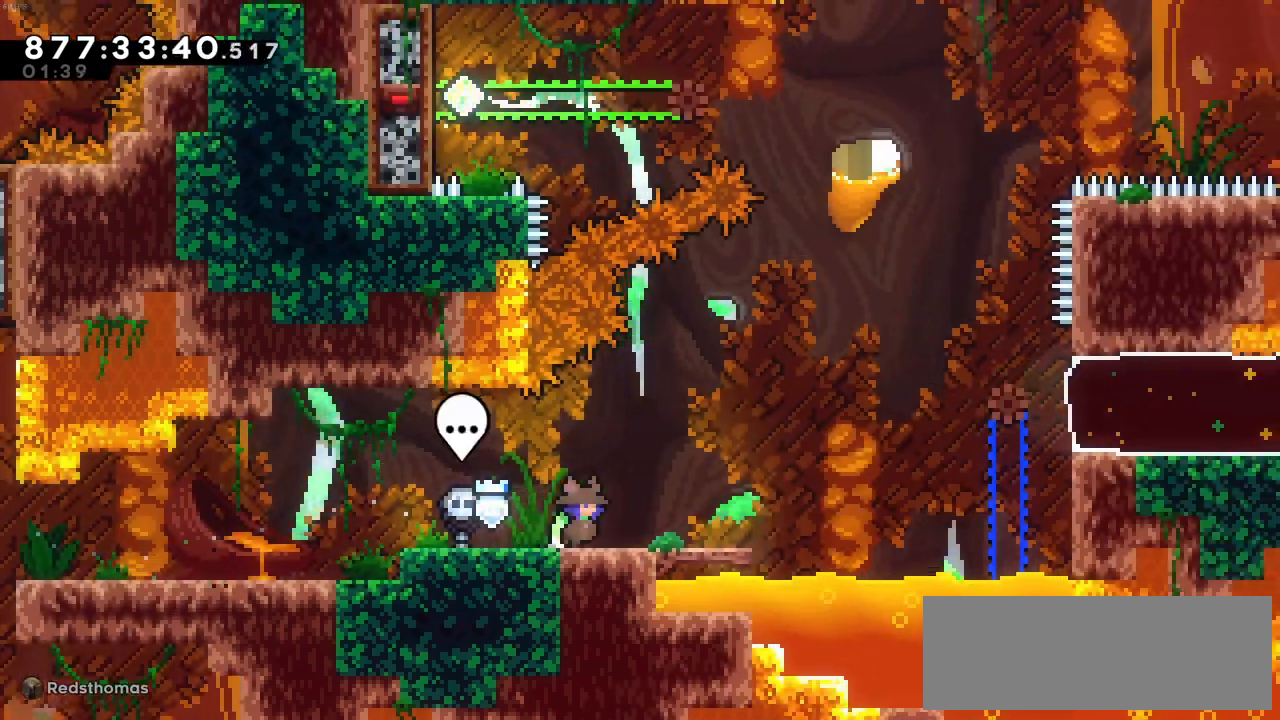
{"keys": ["c", "right"], "events": [[433, "c", "down"]]}
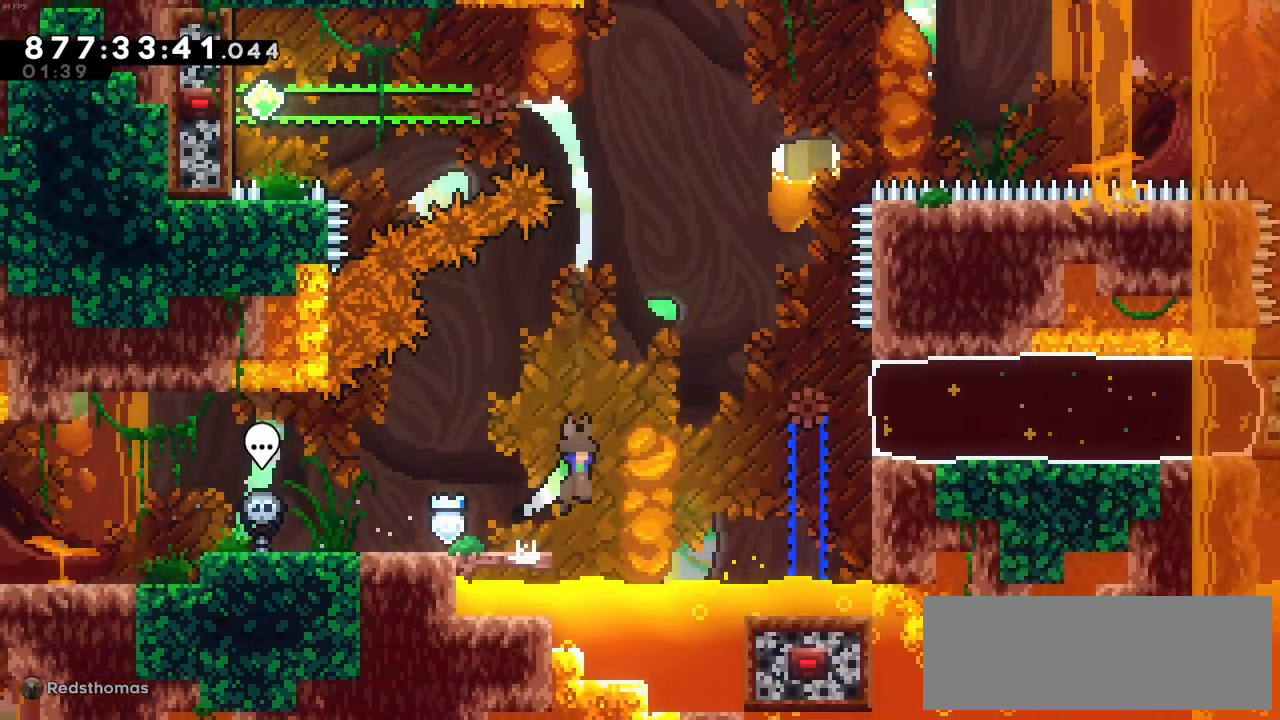
{"keys": ["right"], "events": [[300, "x", "down"], [350, "c", "up"], [500, "x", "up"]]}
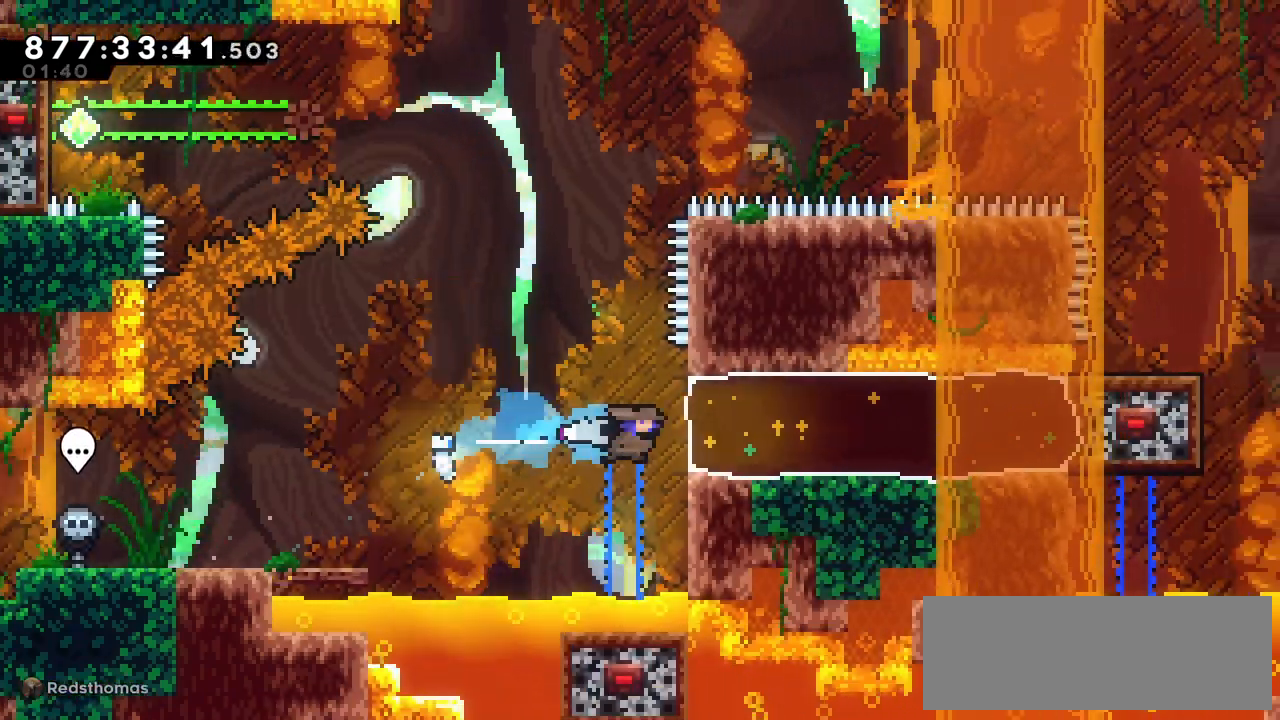
{"keys": ["right"], "events": []}
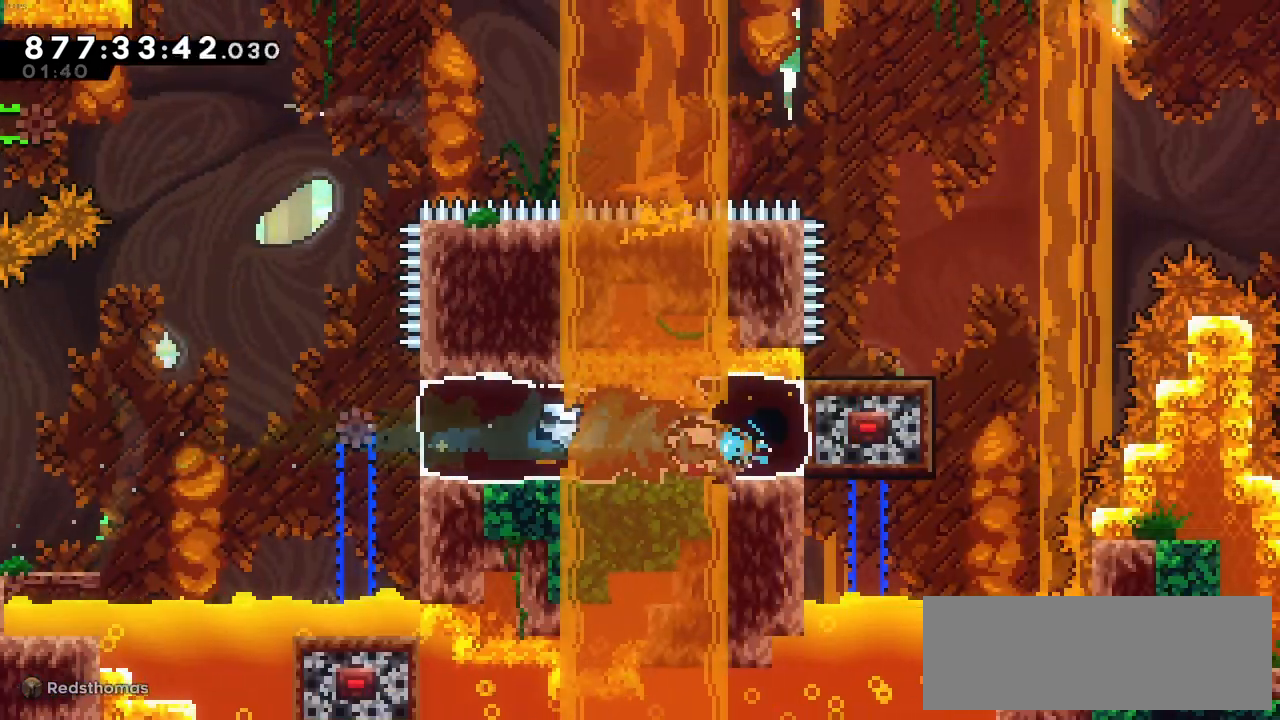
{"keys": ["left"], "events": [[66, "left", "down"], [66, "right", "up"]]}
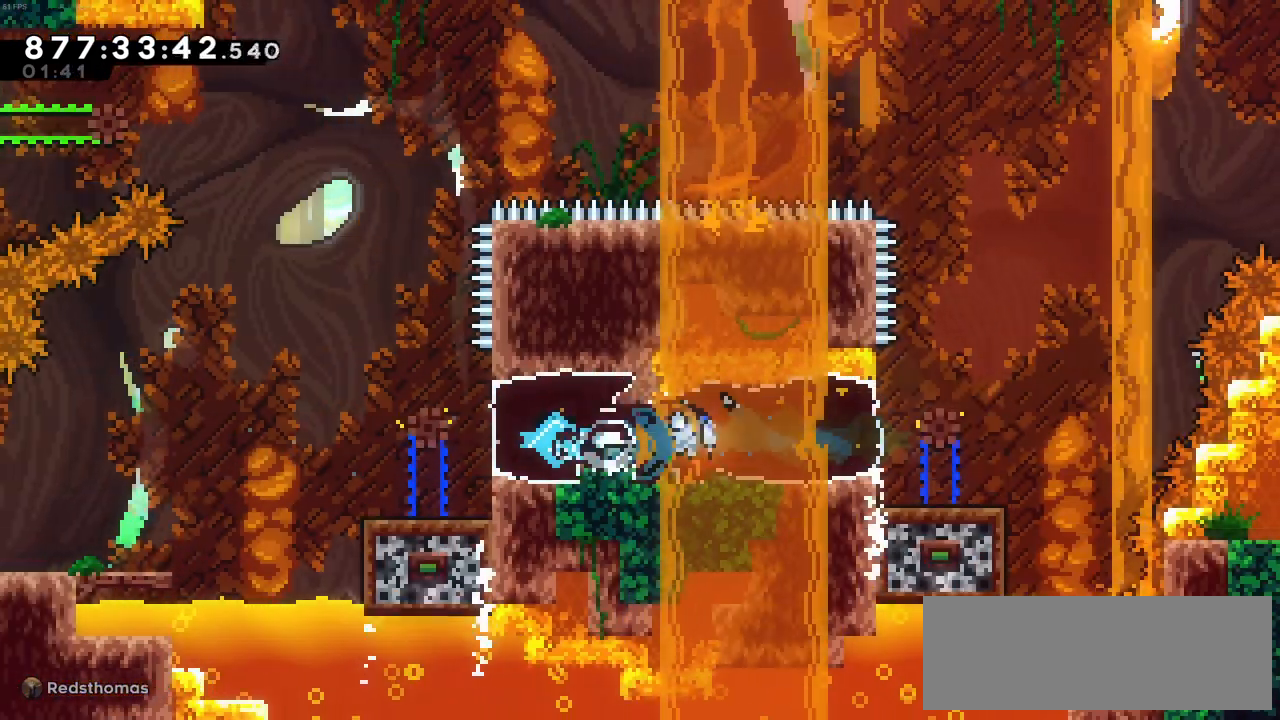
{"keys": ["c", "left"], "events": [[166, "c", "down"]]}
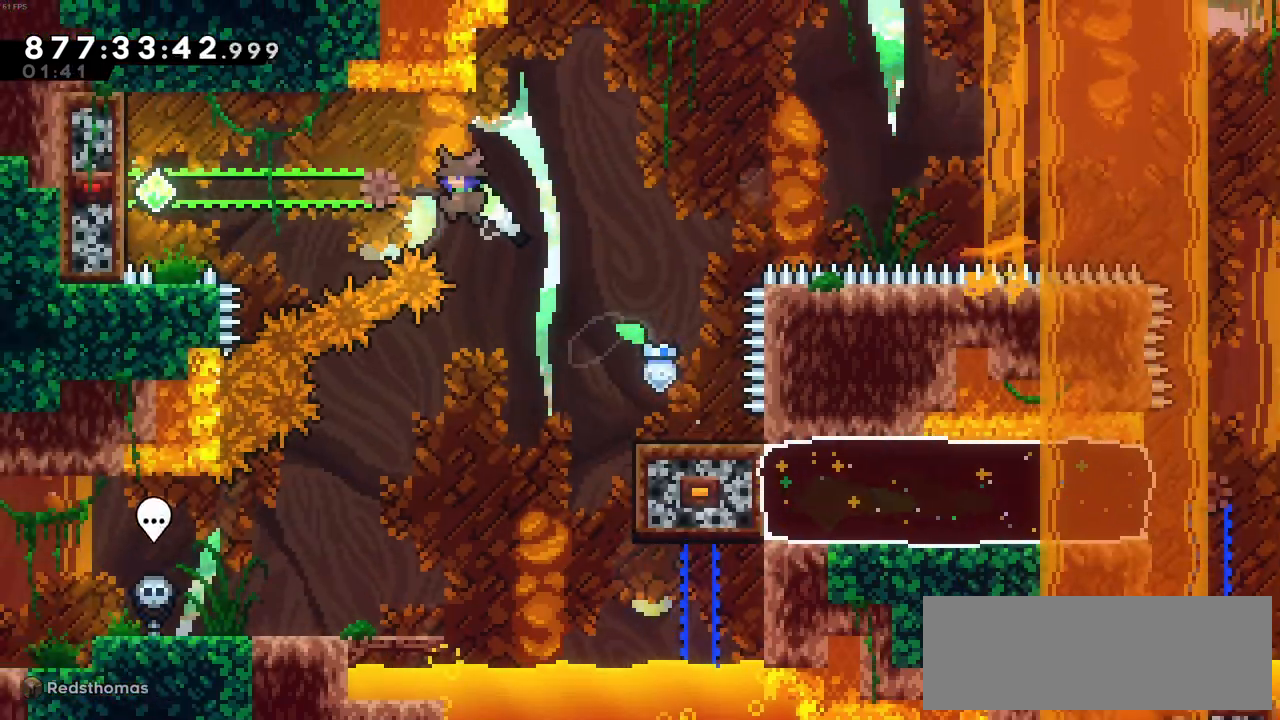
{"keys": ["left"], "events": [[283, "c", "up"], [316, "x", "down"], [466, "x", "up"]]}
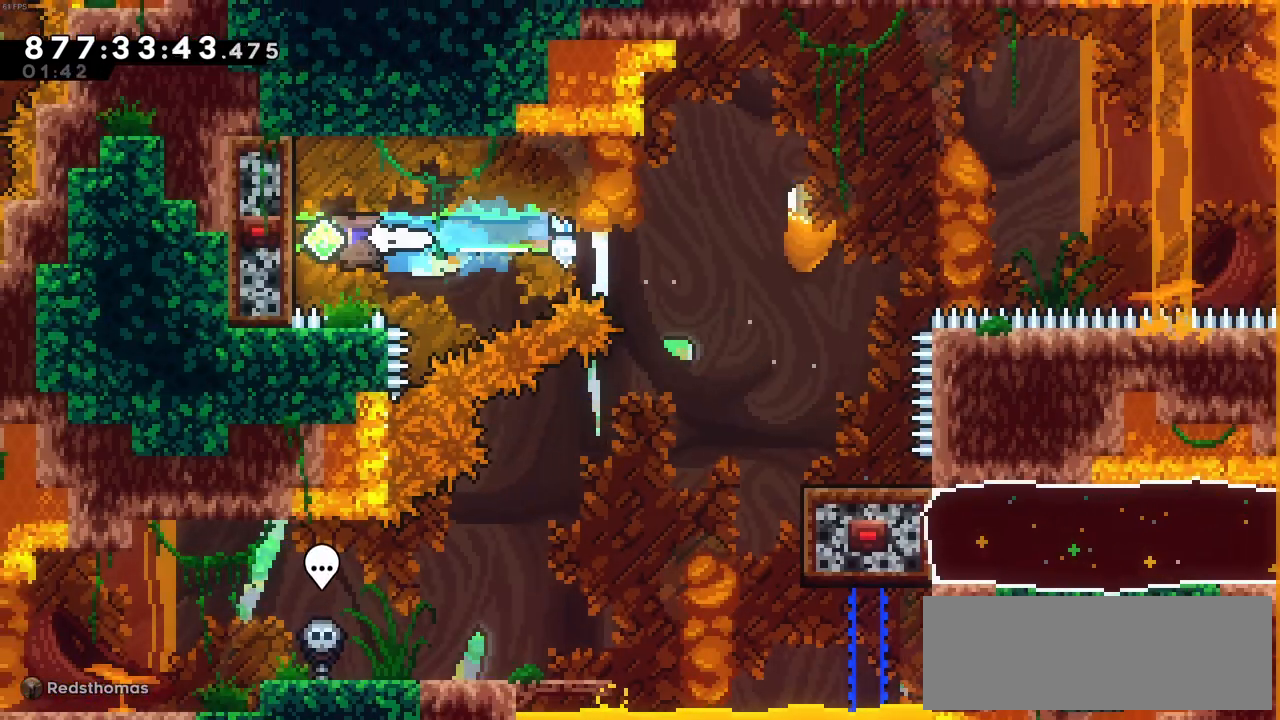
{"keys": ["right", "z"], "events": [[66, "z", "down"], [250, "left", "up"], [283, "right", "down"]]}
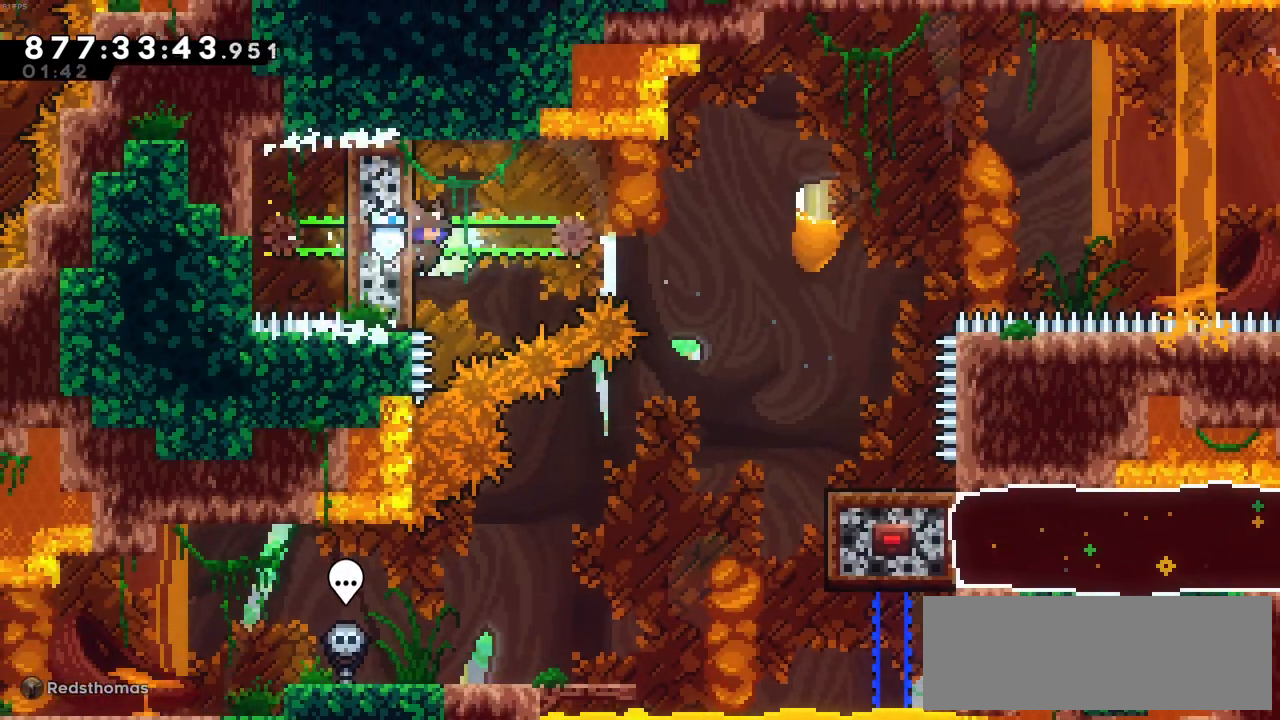
{"keys": ["c", "right"], "events": [[266, "c", "down"], [300, "z", "up"]]}
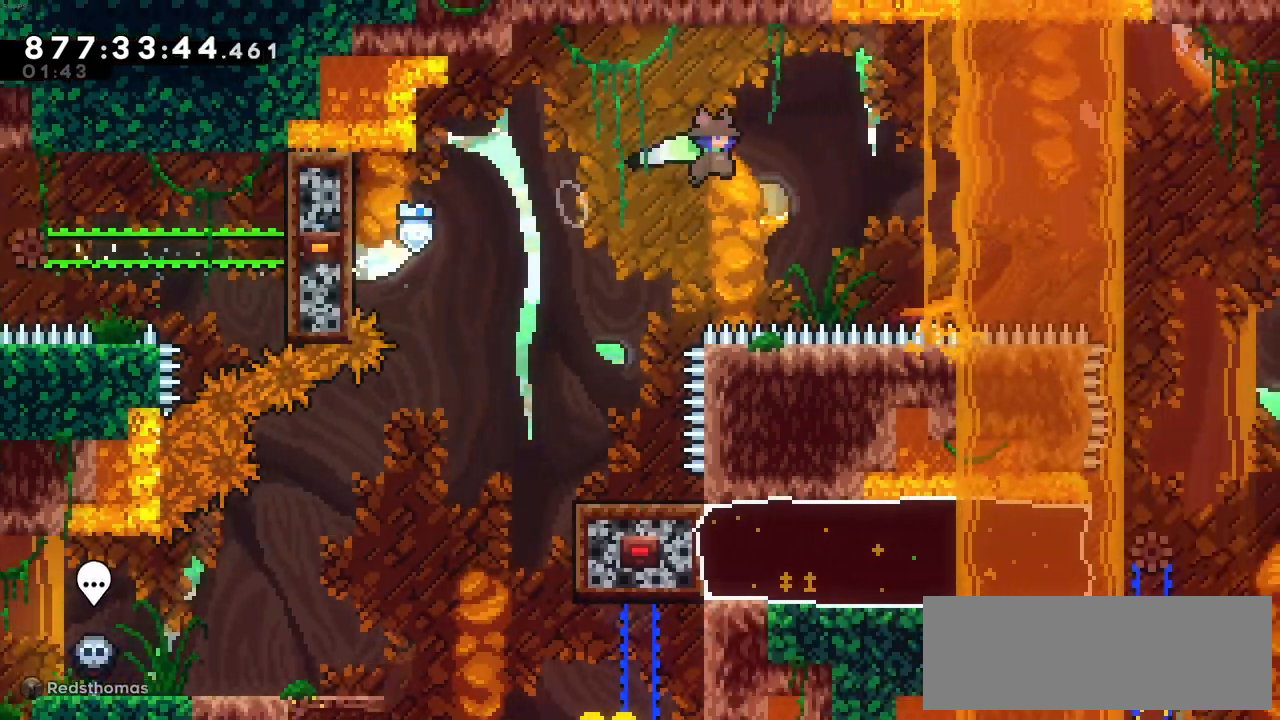
{"keys": ["left"], "events": [[416, "c", "up"], [416, "left", "down"], [466, "right", "up"]]}
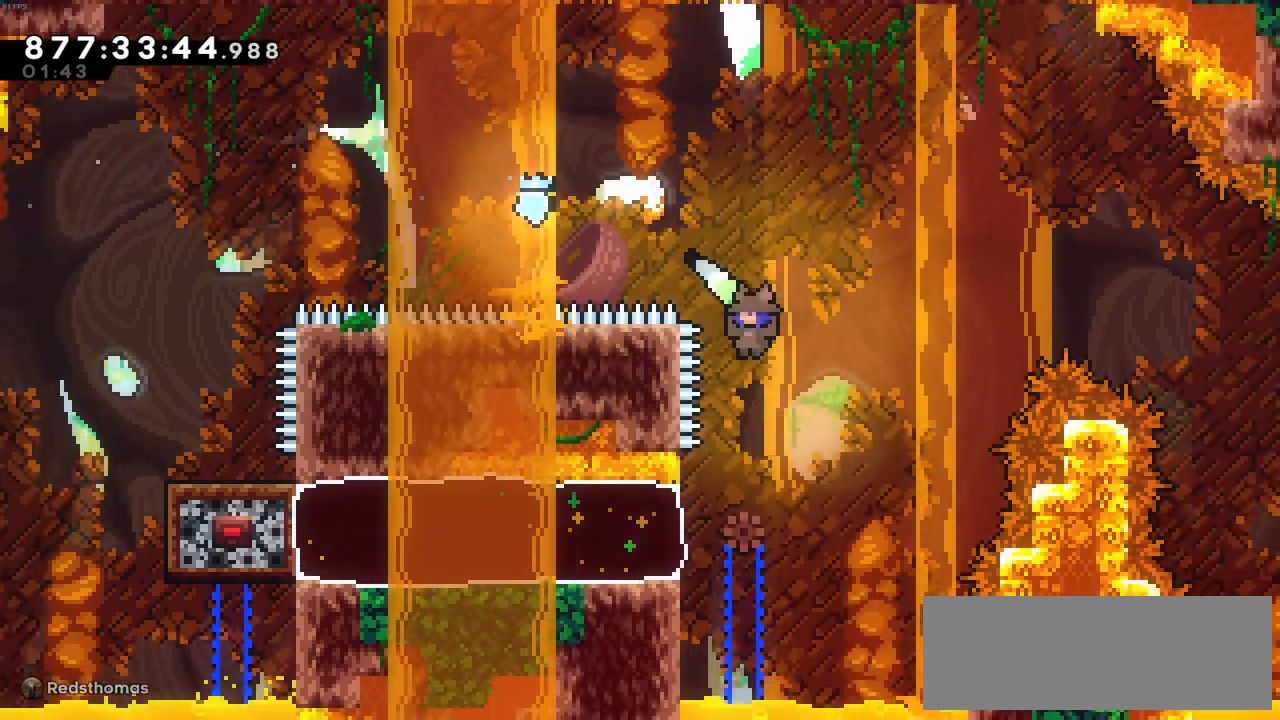
{"keys": ["left", "x"], "events": [[333, "x", "down"]]}
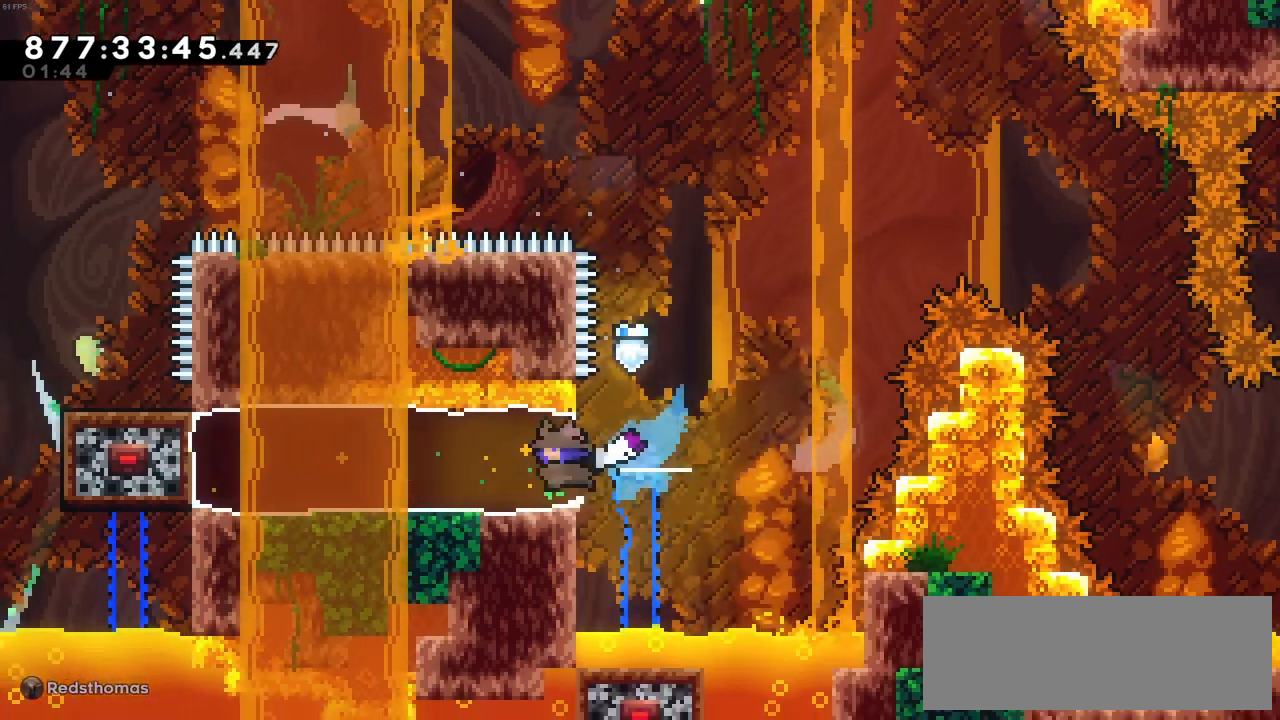
{"keys": ["right"], "events": [[33, "x", "up"], [333, "right", "down"], [450, "left", "up"]]}
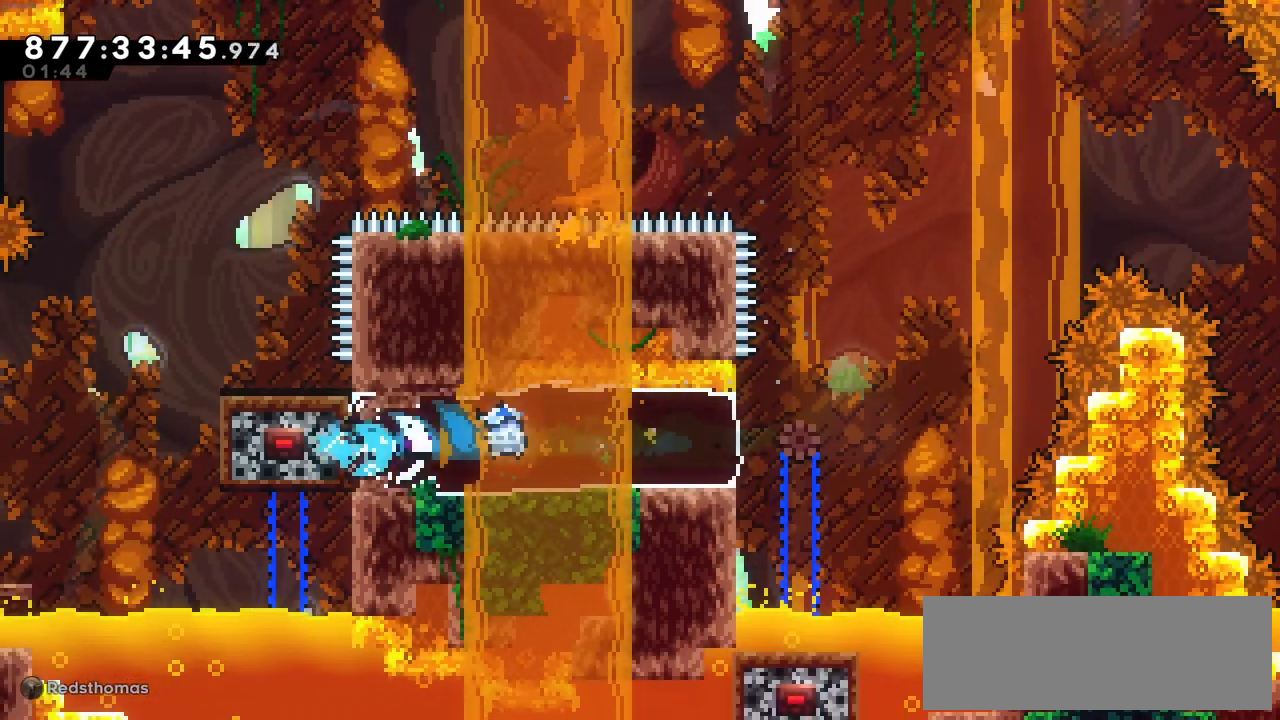
{"keys": ["right"], "events": []}
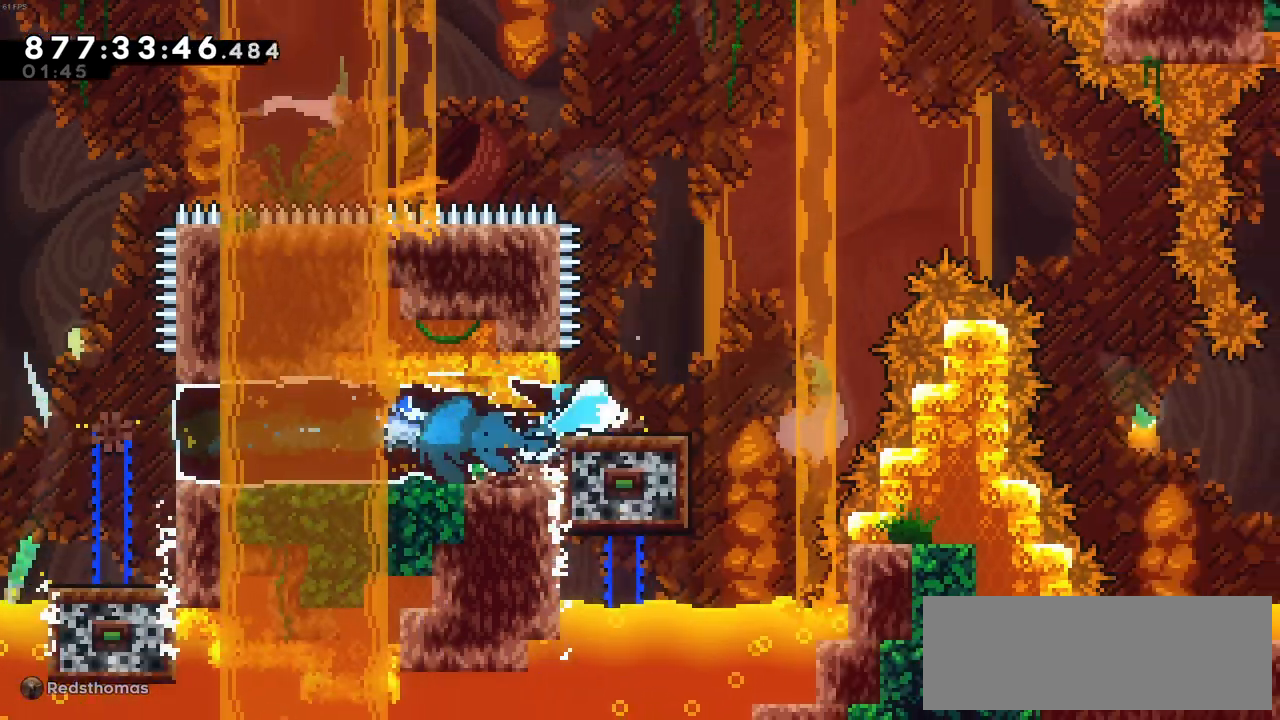
{"keys": ["c", "right"], "events": [[66, "c", "down"]]}
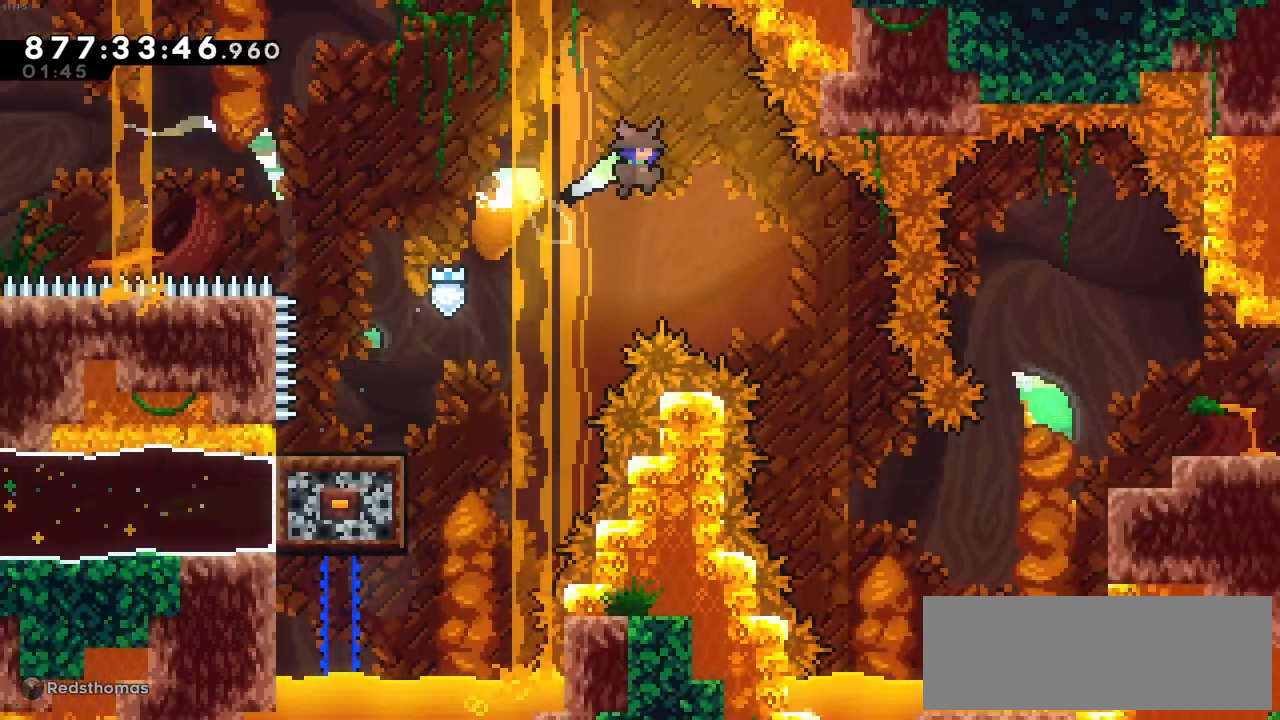
{"keys": ["right"], "events": [[216, "c", "up"]]}
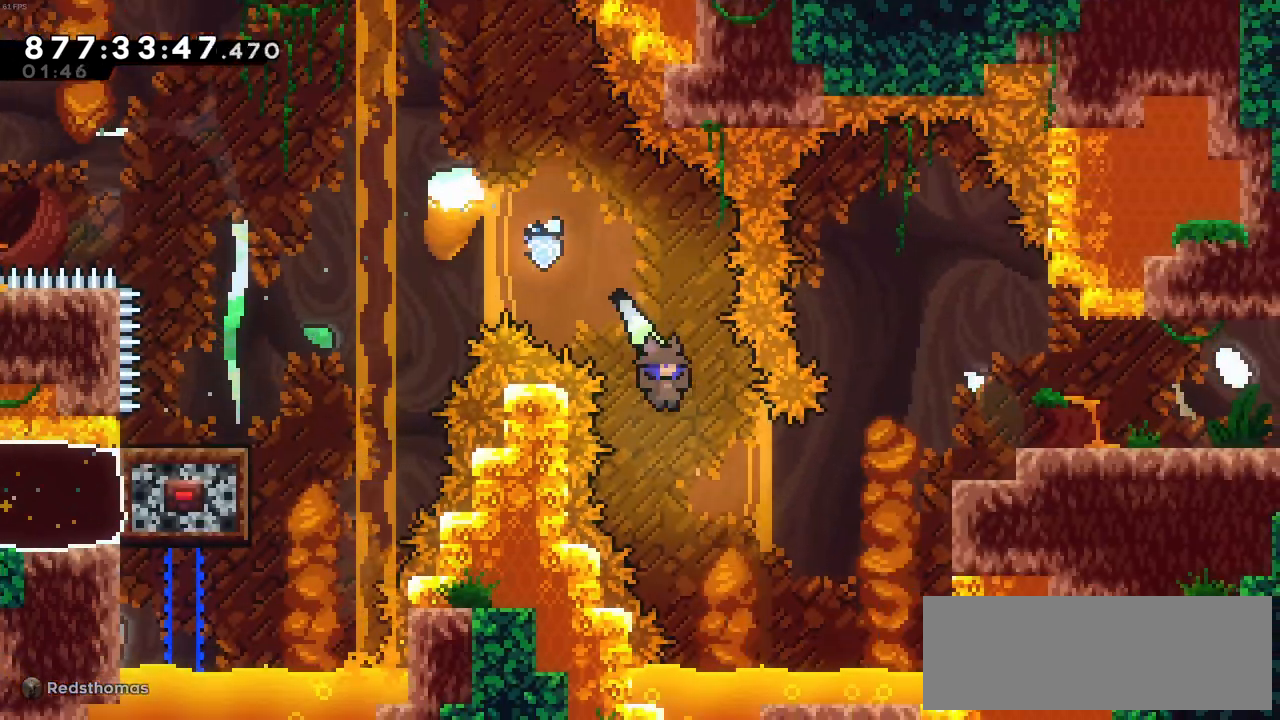
{"keys": ["right"], "events": [[283, "up", "down"], [283, "x", "down"], [466, "up", "up"], [466, "x", "up"]]}